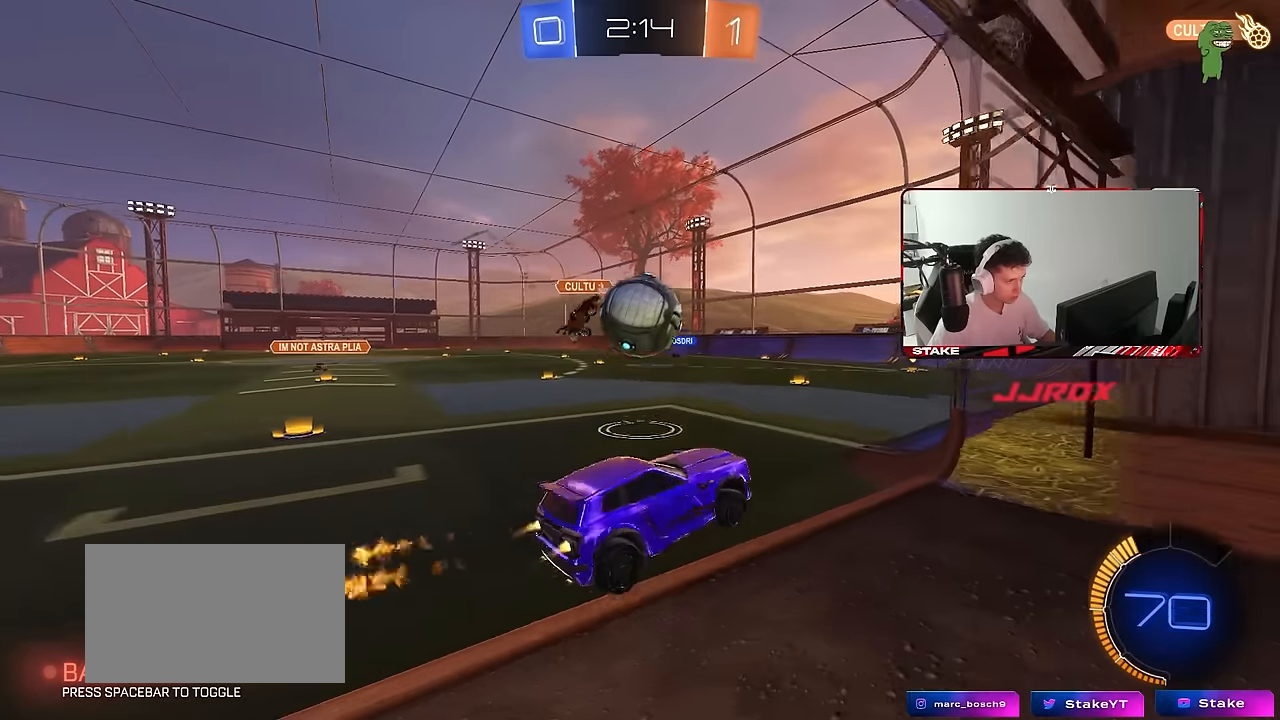
Gameplay with keyboard and mouse; each line is a JSON object with the keys and mouse buttons held at the frame after it. "events" lists presses ("down") and releases ("up") of "1", "2", "3", "4", "5", "a", "alt", "c", "caps_lock", "ctrl", "d", "e", "f", "g", "q", "r", "s", "shift", "space", "t", "tab", "v", "w", "x", "z", "mouse_left", "mouse_wheel" and "mouse_right" between this image and that frame as [ms after this image, input, new state], when the widget could be followed in between. "mouse_left", "mouse_wheel", "mouse_right" = the "left", "wheel", "right" buttons of the "mouse" list. No other keys are recorded. "wheel" means that the mouse wheel is clicked or scrolled. "mouse_move" is the direction in which the mouse moves at that frame (one of eight, or "still"), when it could be read.
{"keys": ["a", "shift"], "mouse": ["left"], "mouse_move": "still", "events": [[50, "shift", "down"], [133, "mouse_right", "down"], [283, "mouse_right", "up"]]}
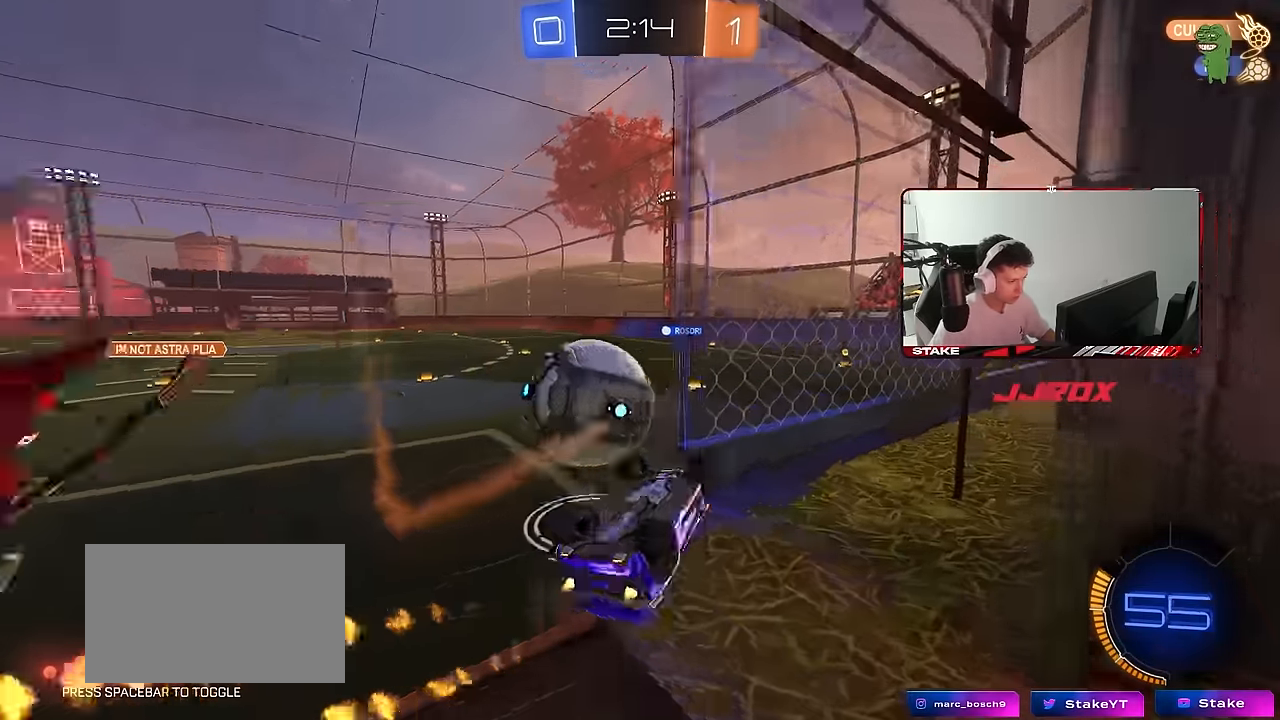
{"keys": ["a", "w"], "mouse": [], "mouse_move": "still", "events": [[67, "mouse_left", "up"], [150, "w", "down"], [300, "shift", "up"]]}
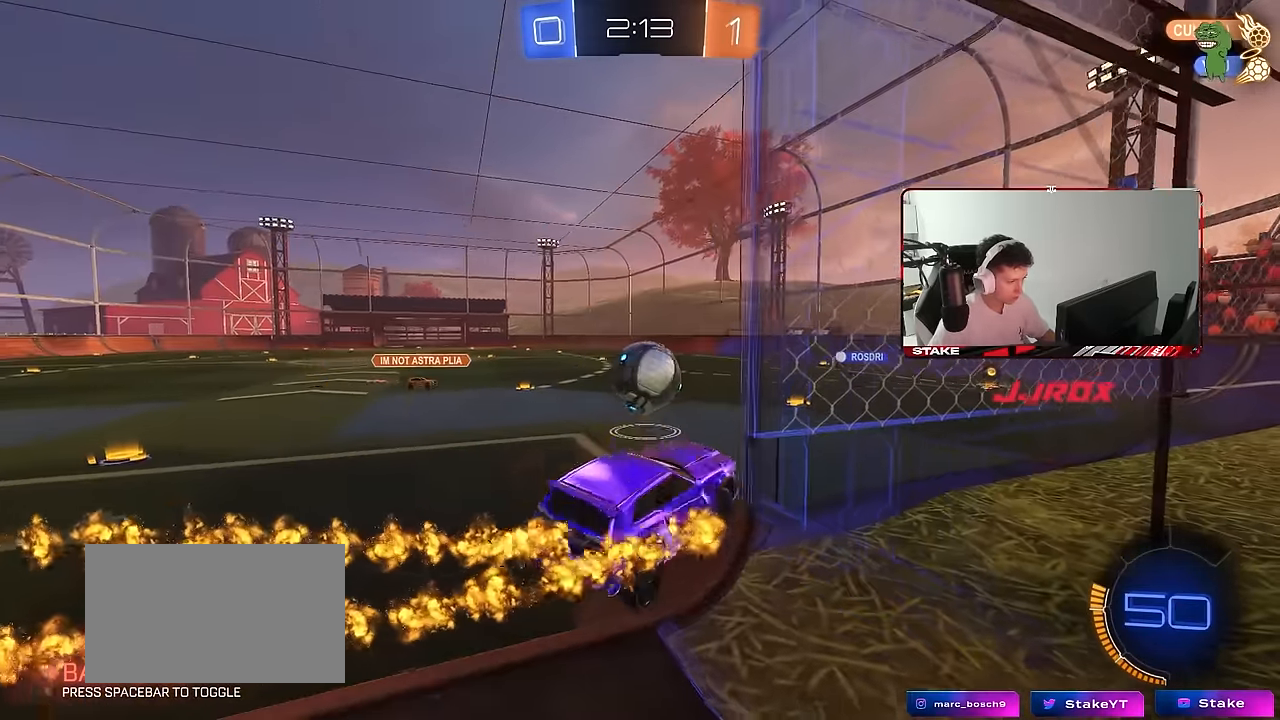
{"keys": ["d", "s"], "mouse": [], "mouse_move": "still", "events": [[117, "w", "up"], [267, "a", "up"], [267, "d", "down"], [267, "s", "down"]]}
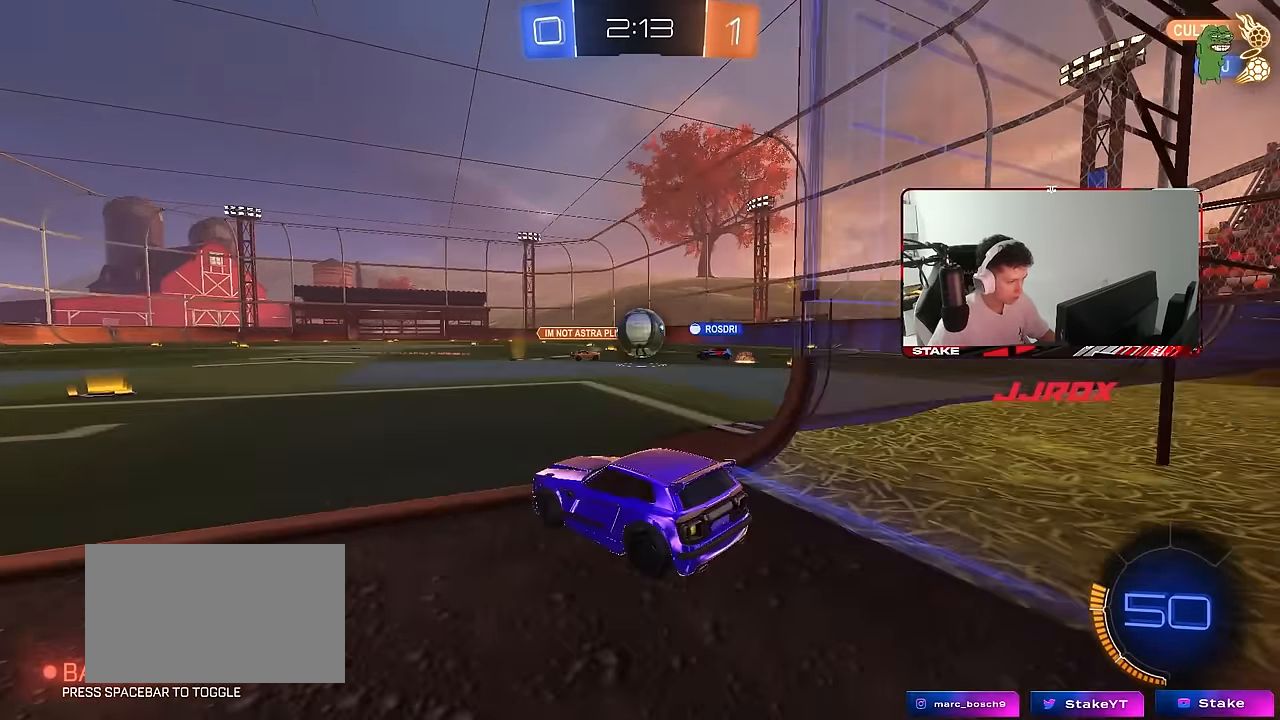
{"keys": ["d", "w"], "mouse": [], "mouse_move": "still", "events": [[50, "d", "up"], [50, "s", "up"], [83, "d", "down"], [83, "w", "down"], [283, "d", "up"], [417, "d", "down"]]}
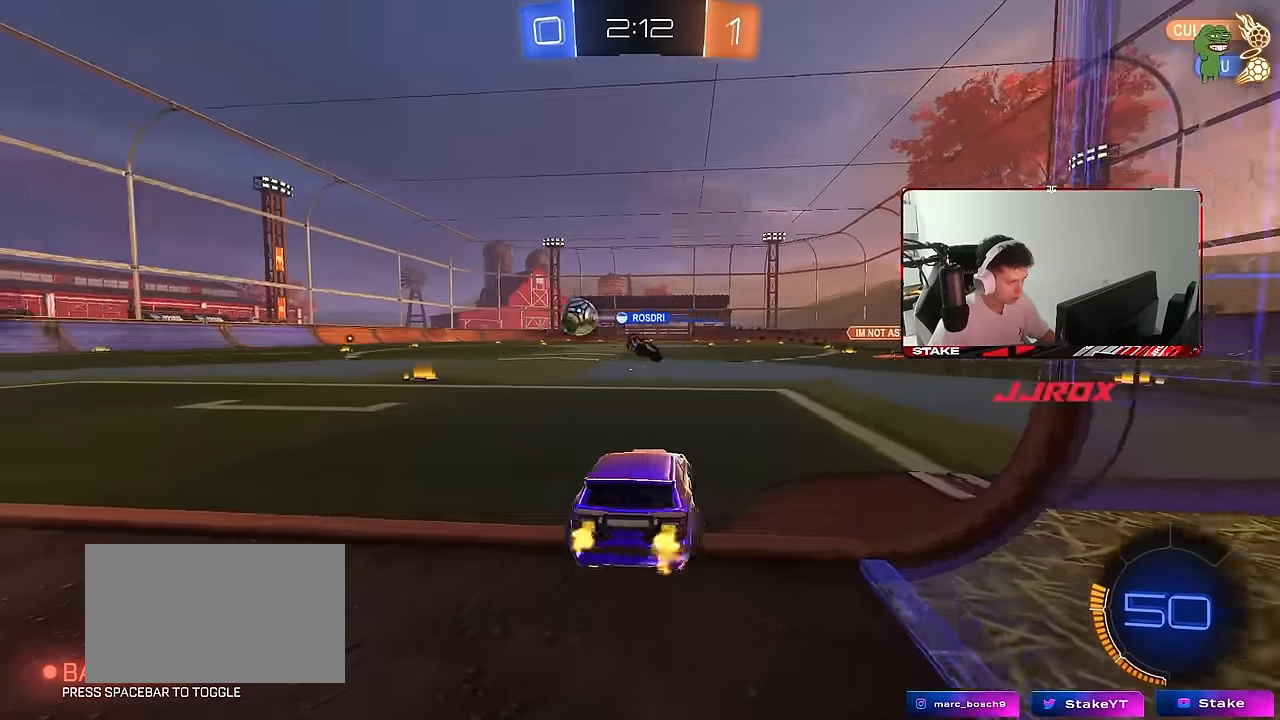
{"keys": ["d", "shift", "w"], "mouse": ["left"], "mouse_move": "still", "events": [[17, "shift", "down"], [67, "shift", "up"], [150, "mouse_left", "down"], [350, "d", "up"], [350, "space", "down"], [383, "mouse_right", "down"], [433, "d", "down"], [433, "shift", "down"], [483, "mouse_right", "up"], [483, "space", "up"]]}
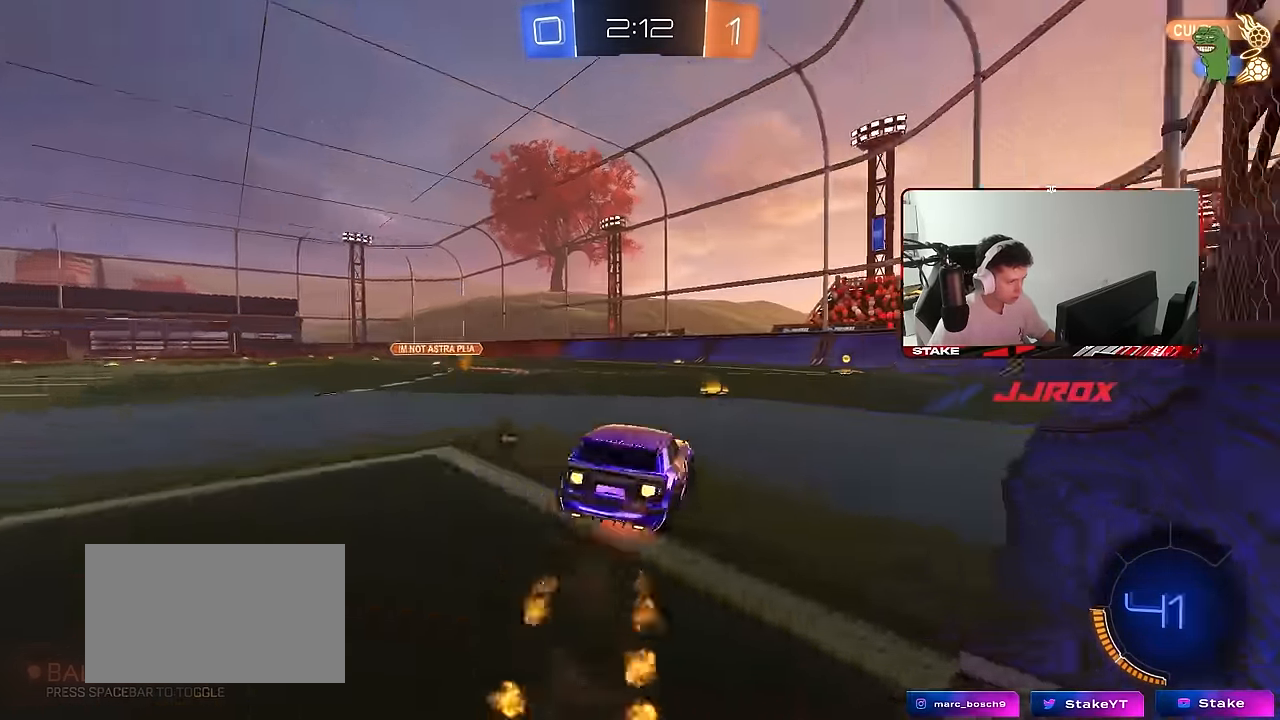
{"keys": ["d", "shift"], "mouse": [], "mouse_move": "up-right", "events": [[33, "mouse_right", "down"], [33, "s", "down"], [33, "w", "up"], [117, "mouse_right", "up"], [350, "mouse_left", "up"], [450, "s", "up"]]}
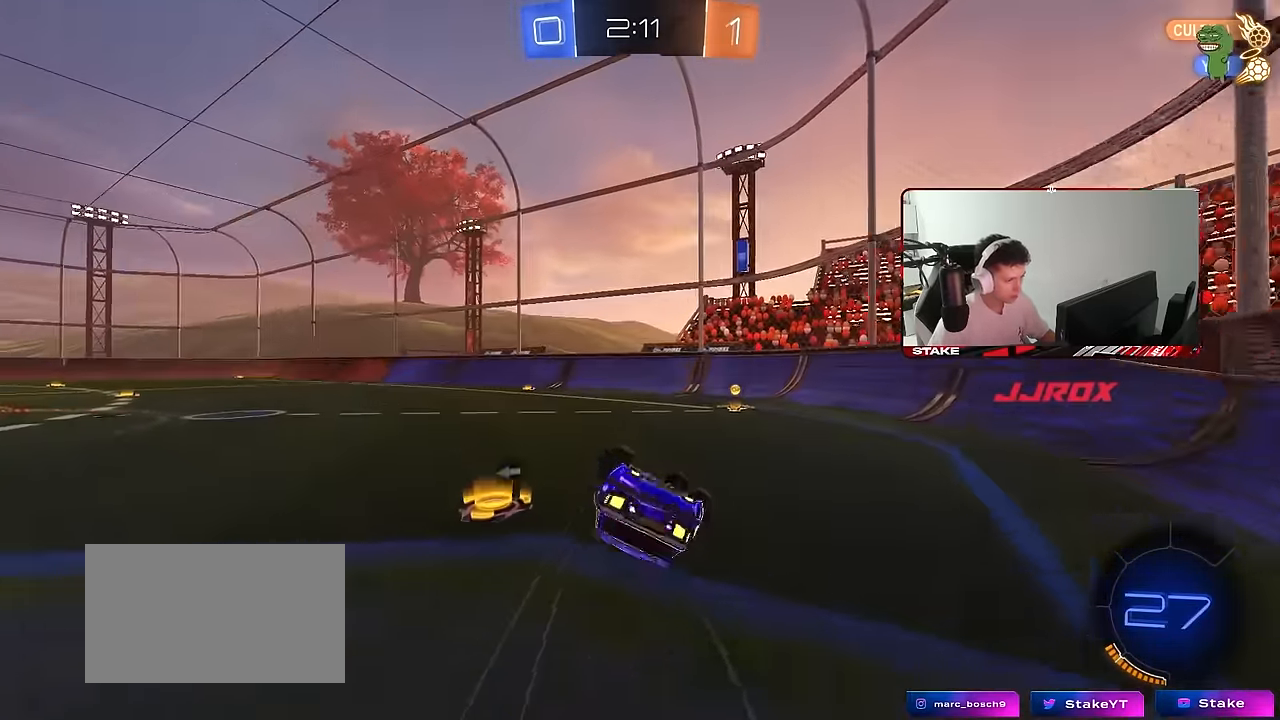
{"keys": [], "mouse": [], "mouse_move": "still", "events": [[50, "s", "down"], [283, "shift", "up"], [317, "s", "up"], [367, "d", "up"], [417, "d", "down"], [467, "d", "up"]]}
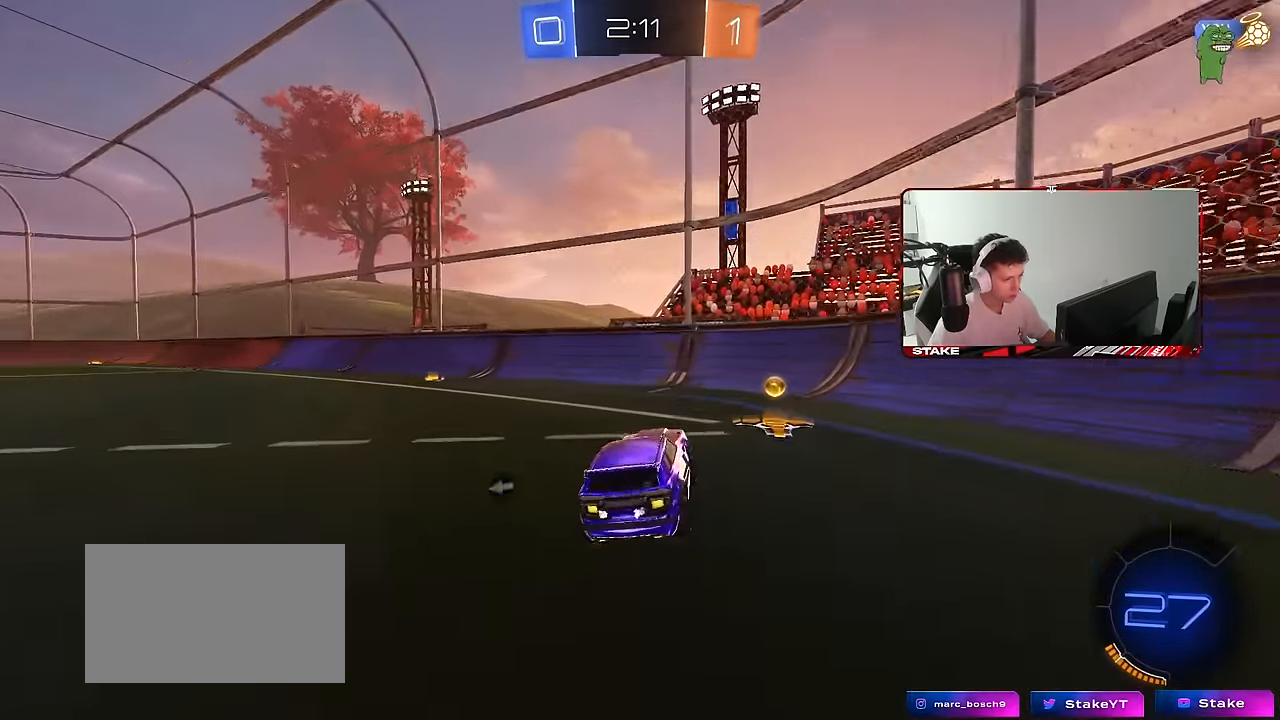
{"keys": ["a", "w"], "mouse": [], "mouse_move": "still", "events": [[17, "w", "down"], [50, "mouse_left", "down"], [150, "a", "down"], [150, "space", "down"], [200, "shift", "down"], [250, "space", "up"], [300, "shift", "up"], [350, "mouse_left", "up"]]}
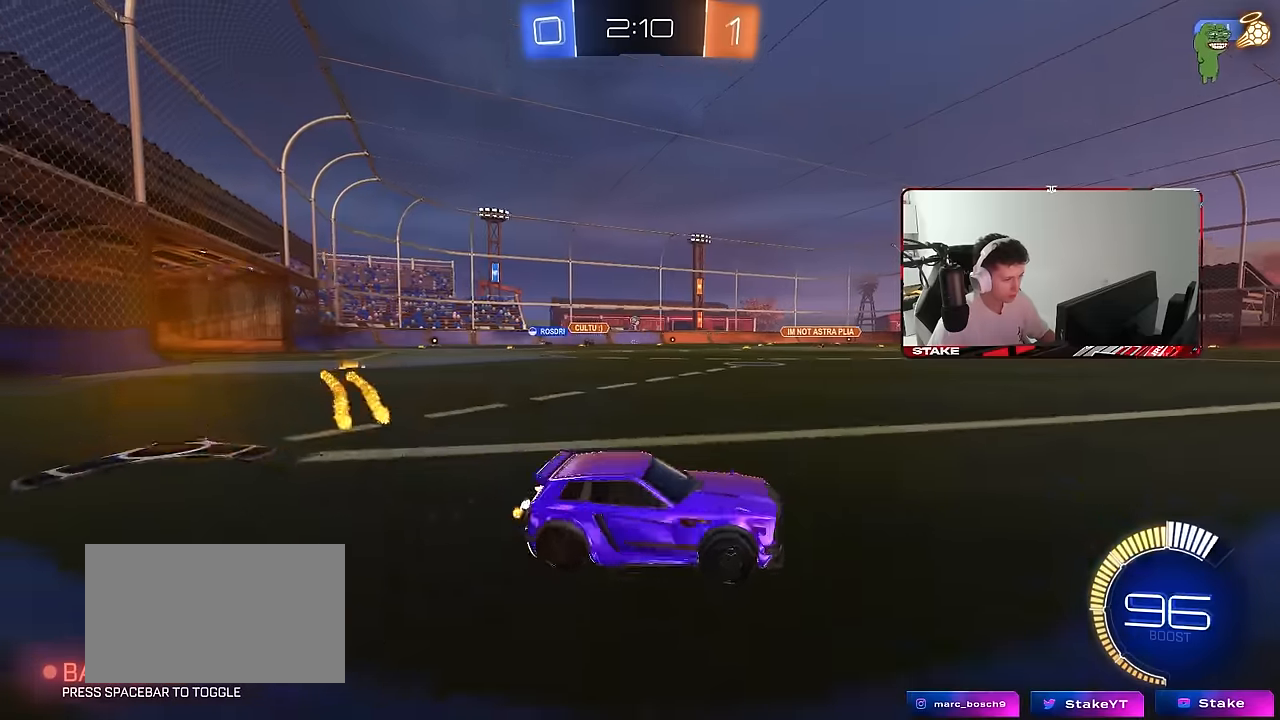
{"keys": ["a", "shift", "w"], "mouse": ["left"], "mouse_move": "still", "events": [[33, "mouse_left", "down"], [216, "mouse_left", "up"], [400, "a", "up"], [450, "a", "down"], [450, "mouse_left", "down"], [450, "mouse_right", "down"], [450, "shift", "down"], [500, "mouse_right", "up"]]}
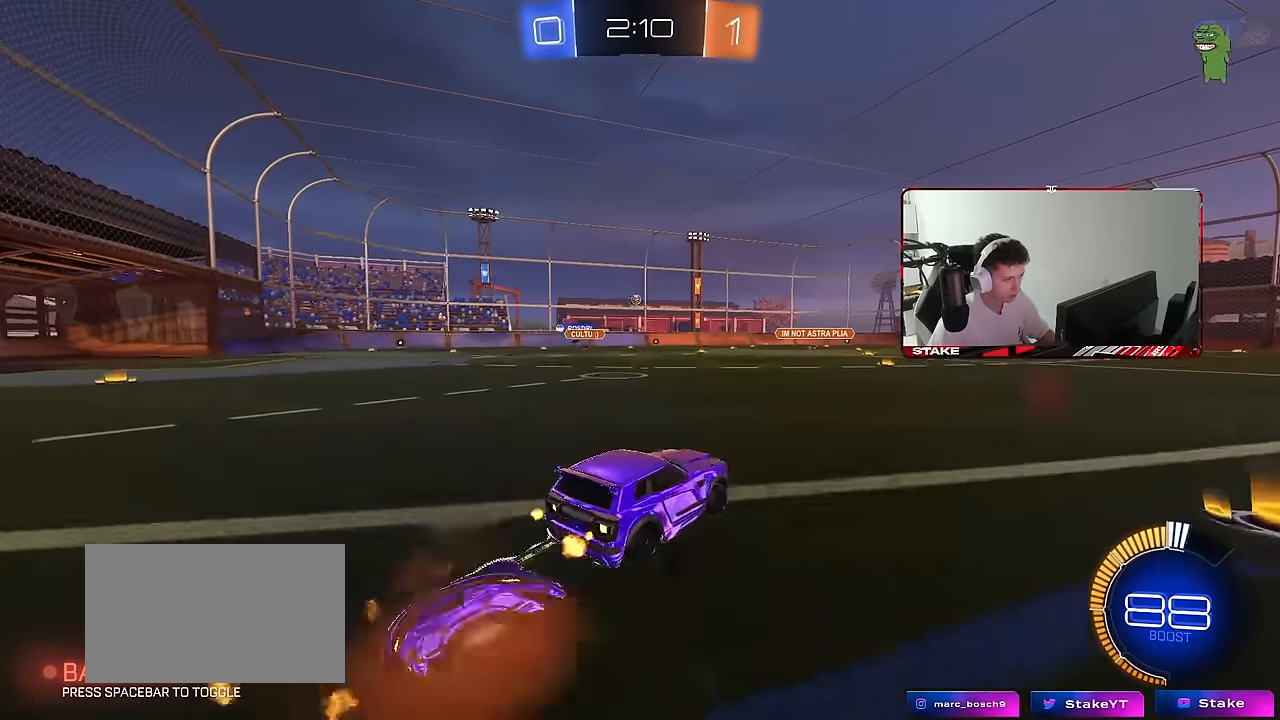
{"keys": ["a", "shift"], "mouse": [], "mouse_move": "still", "events": [[50, "mouse_right", "down"], [83, "s", "down"], [83, "w", "up"], [216, "mouse_right", "up"], [416, "s", "up"], [450, "mouse_left", "up"]]}
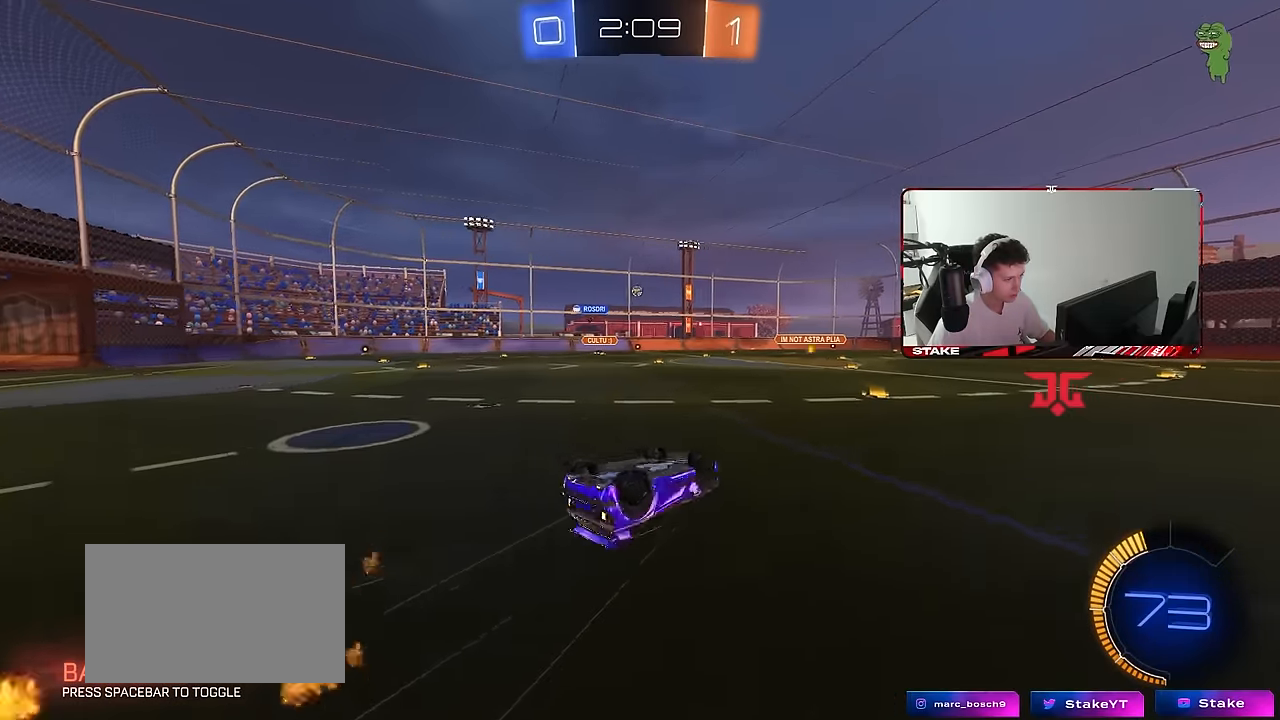
{"keys": [], "mouse": [], "mouse_move": "still", "events": [[66, "s", "down"], [300, "shift", "up"], [333, "a", "up"], [333, "s", "up"]]}
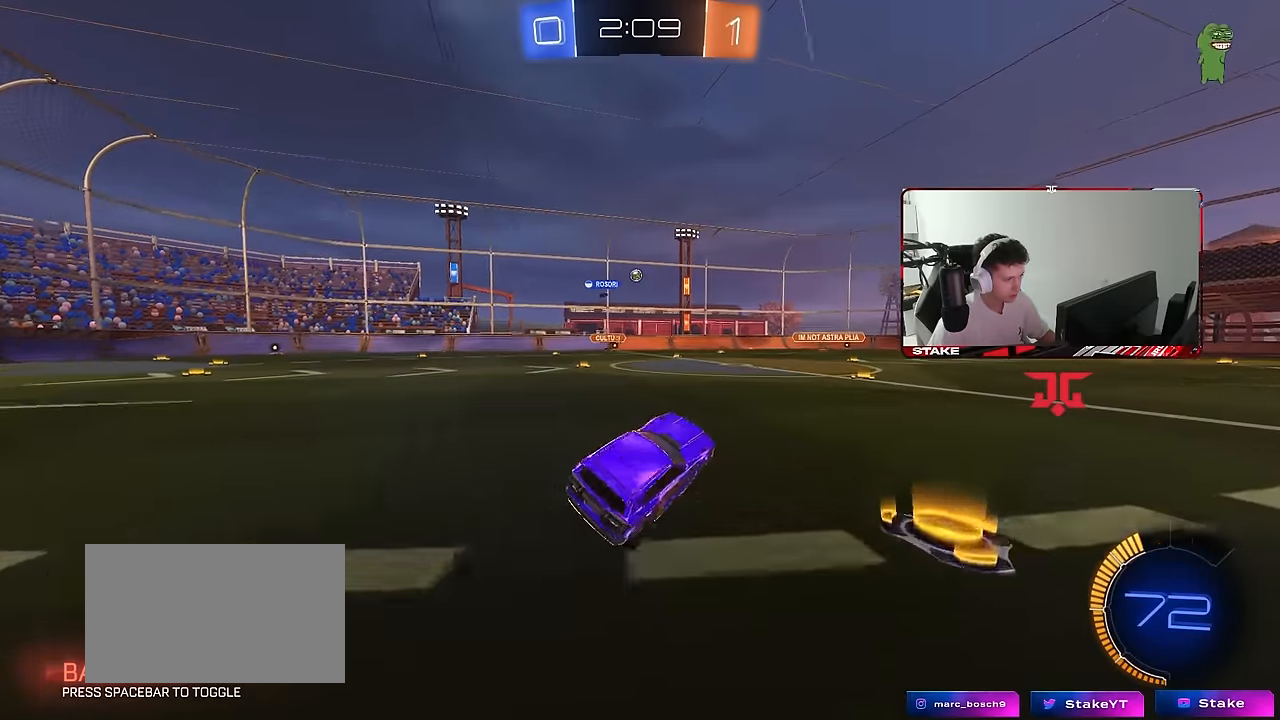
{"keys": [], "mouse": [], "mouse_move": "still", "events": [[166, "w", "down"], [350, "w", "up"]]}
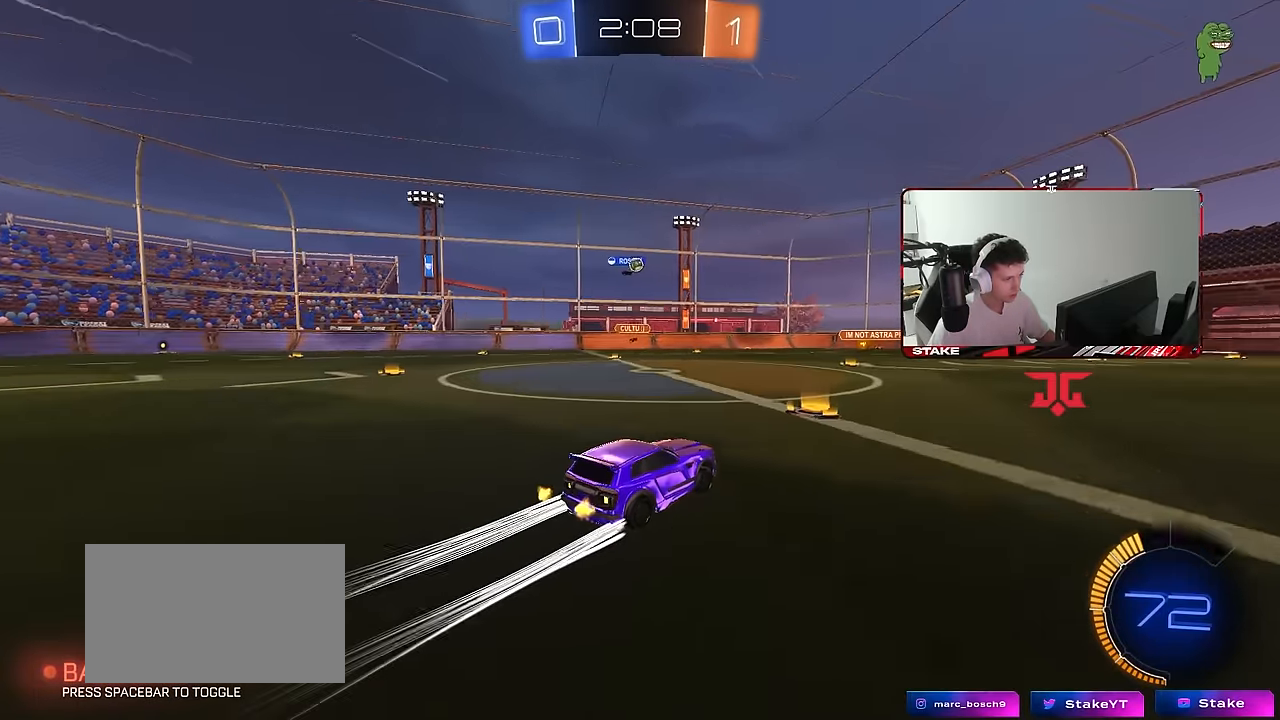
{"keys": ["d"], "mouse": [], "mouse_move": "still", "events": [[183, "a", "down"], [183, "s", "down"], [233, "a", "up"], [233, "d", "down"], [316, "s", "up"]]}
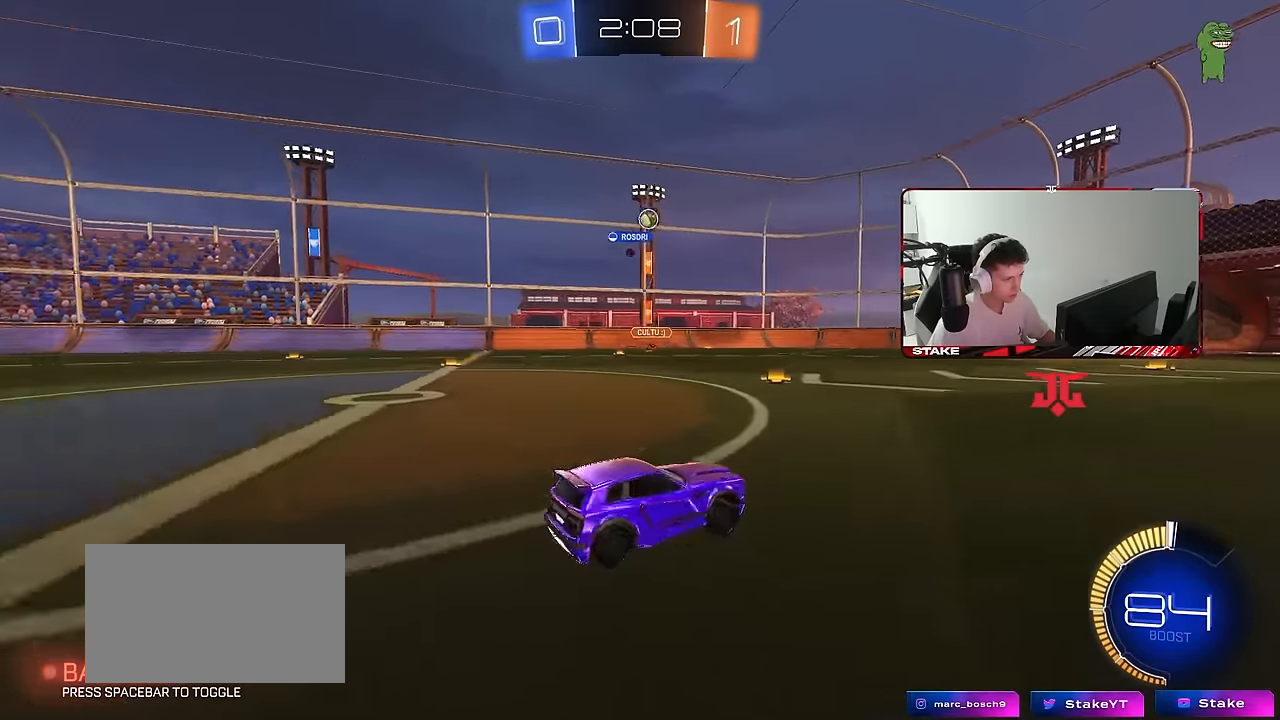
{"keys": ["w"], "mouse": [], "mouse_move": "still", "events": [[66, "w", "down"], [483, "d", "up"]]}
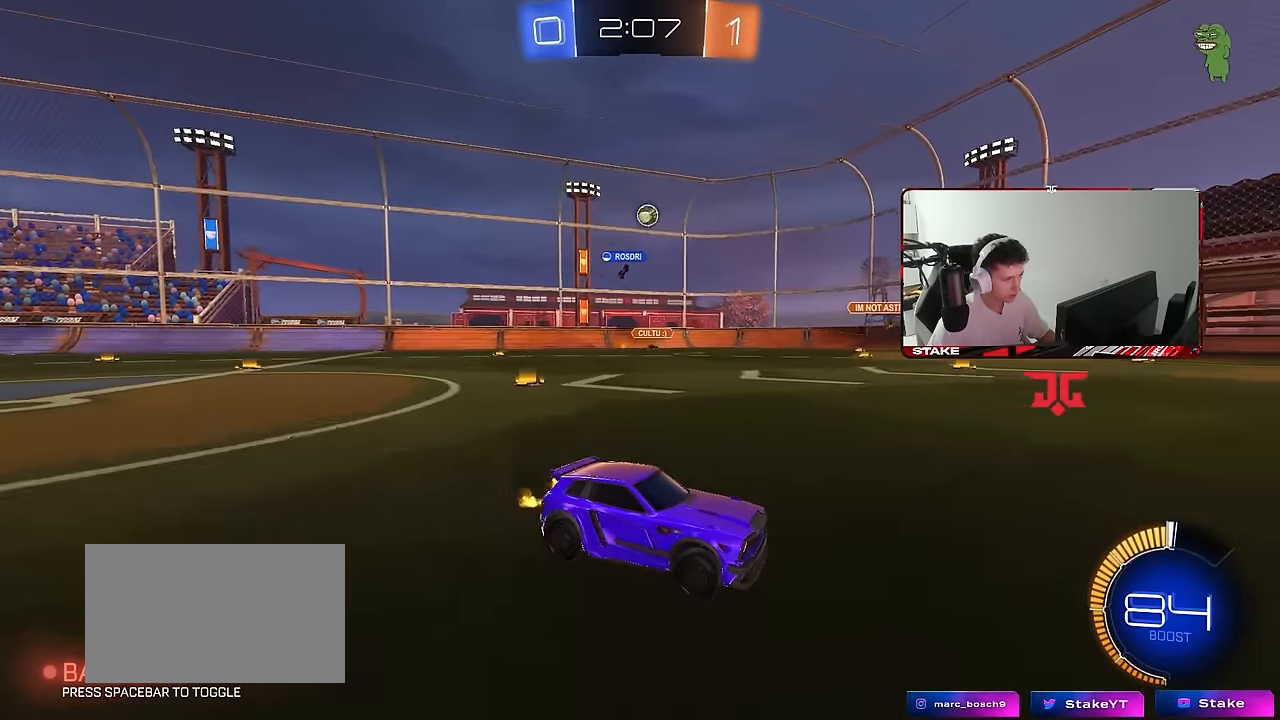
{"keys": ["a"], "mouse": [], "mouse_move": "still", "events": [[166, "a", "down"], [166, "shift", "down"], [300, "shift", "up"], [400, "w", "up"]]}
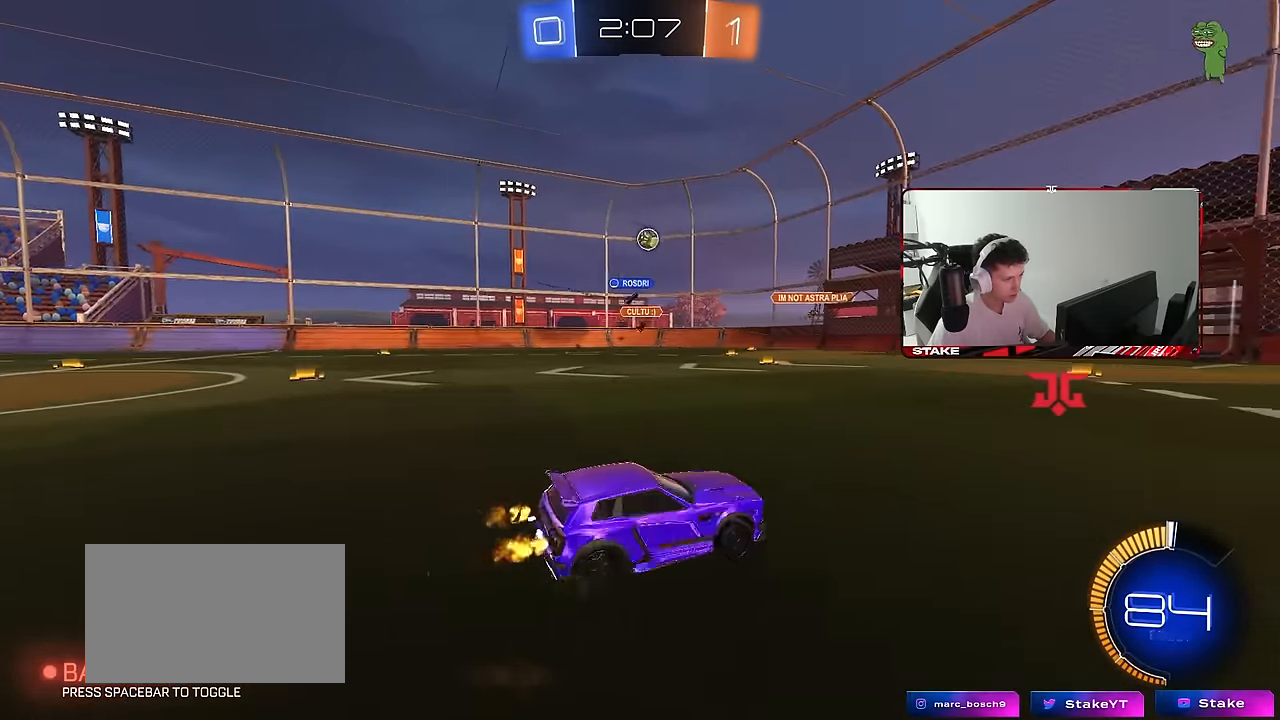
{"keys": ["w"], "mouse": [], "mouse_move": "still", "events": [[133, "a", "up"], [133, "d", "down"], [283, "w", "down"], [333, "d", "up"]]}
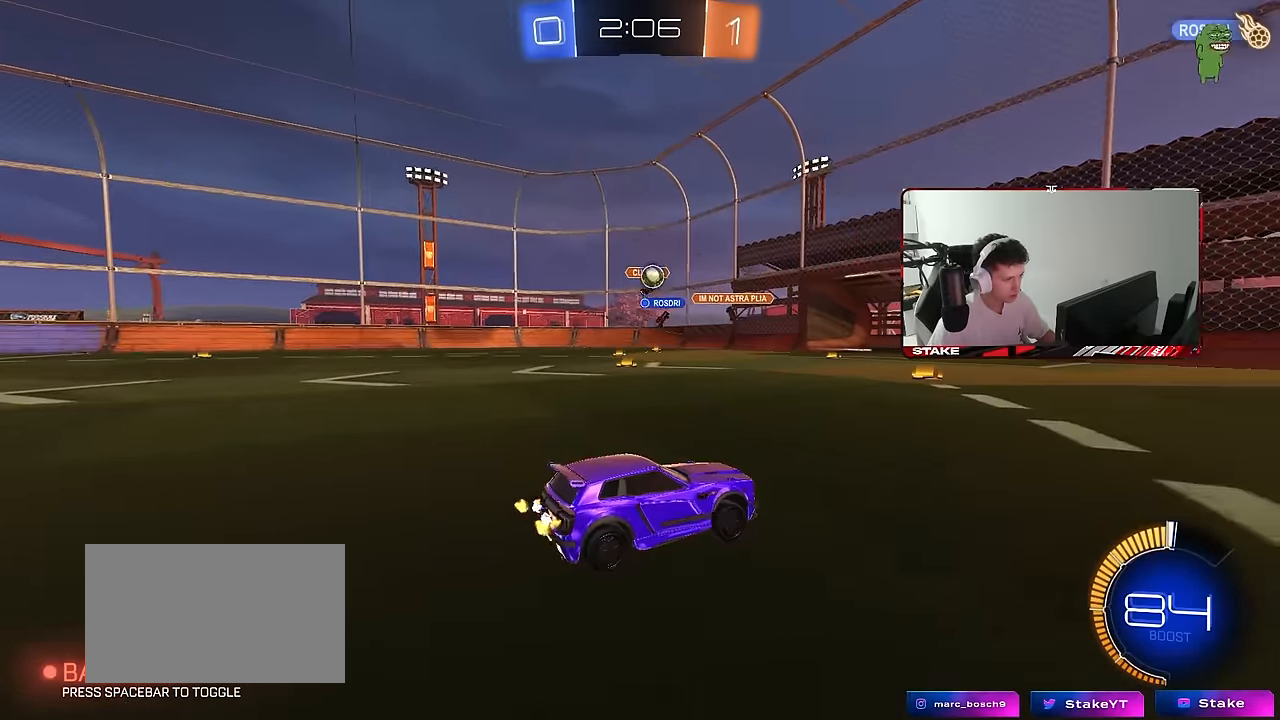
{"keys": ["d", "w"], "mouse": [], "mouse_move": "still", "events": [[50, "d", "down"], [50, "w", "up"], [150, "w", "down"]]}
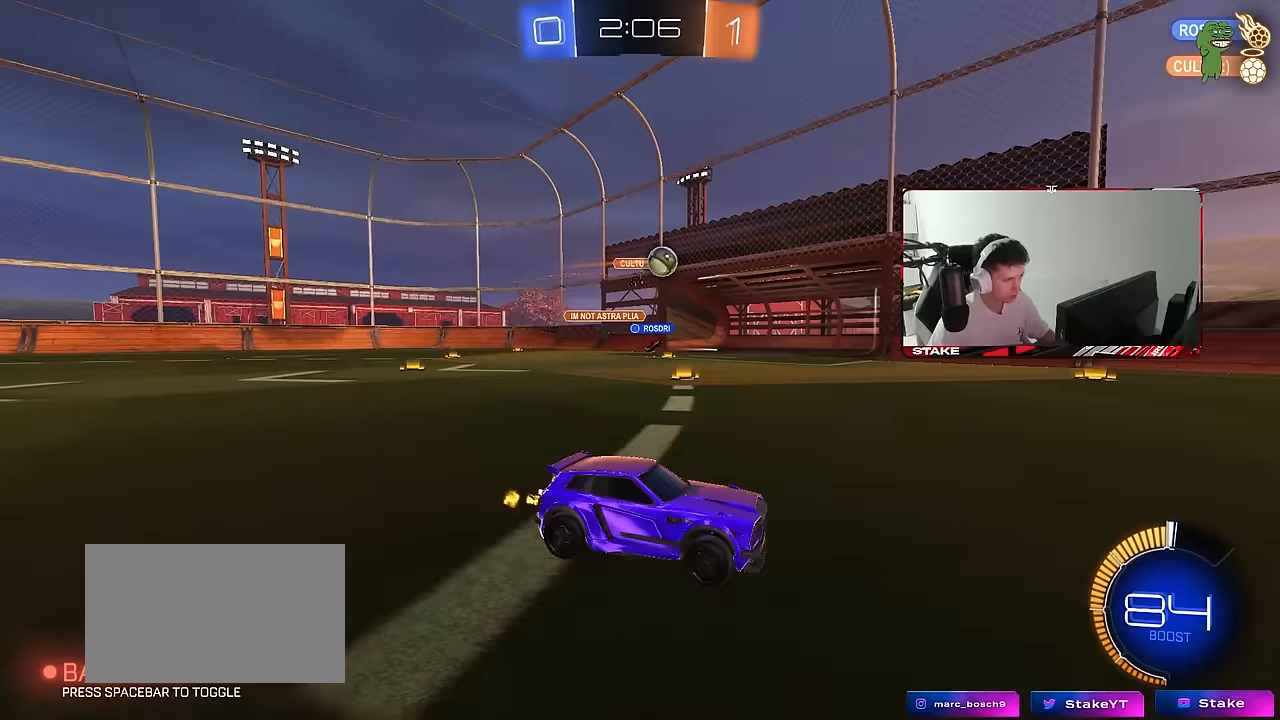
{"keys": ["a", "shift", "w"], "mouse": [], "mouse_move": "still", "events": [[33, "mouse_left", "down"], [66, "d", "up"], [450, "a", "down"], [500, "mouse_left", "up"], [500, "shift", "down"]]}
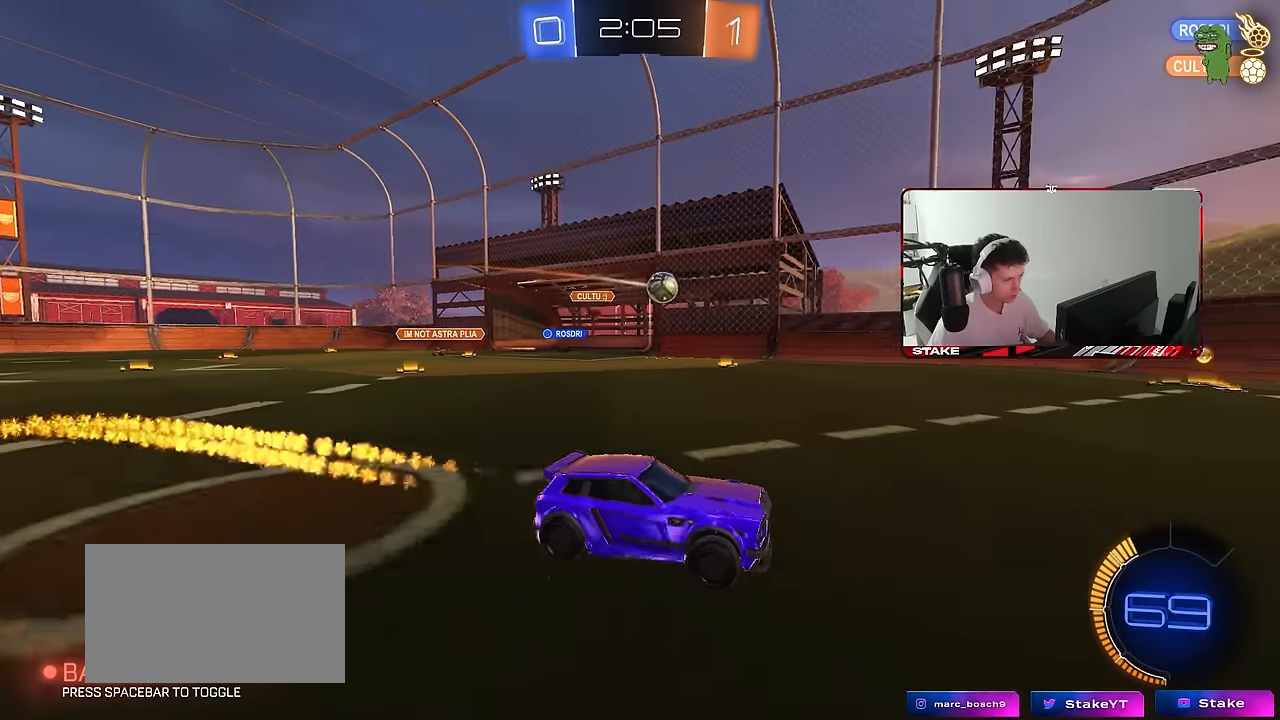
{"keys": ["w"], "mouse": ["left"], "mouse_move": "still", "events": [[50, "shift", "up"], [133, "mouse_left", "down"], [466, "a", "up"]]}
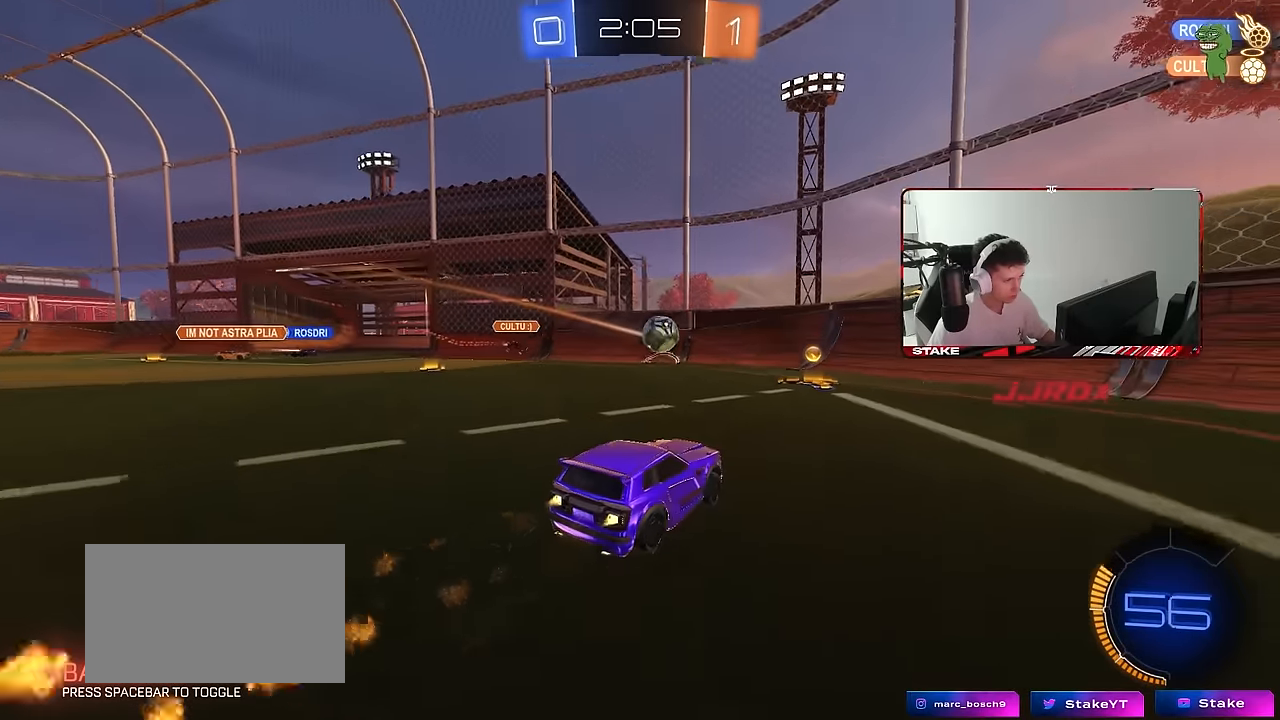
{"keys": ["s"], "mouse": ["left", "right"], "mouse_move": "still", "events": [[150, "d", "down"], [250, "a", "down"], [250, "w", "up"], [300, "a", "up"], [300, "d", "up"], [300, "mouse_right", "down"], [350, "d", "down"], [383, "s", "down"], [433, "a", "down"], [483, "a", "up"], [483, "d", "up"]]}
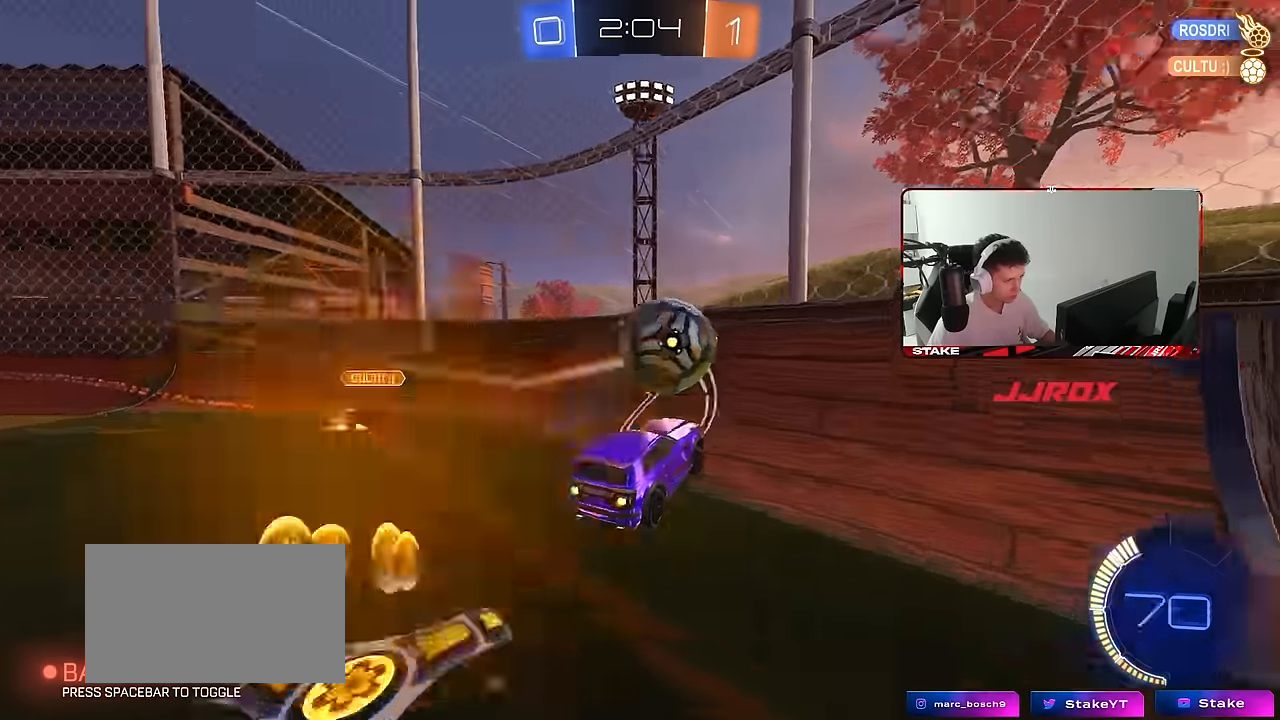
{"keys": ["d", "w"], "mouse": [], "mouse_move": "still", "events": [[33, "s", "up"], [166, "d", "down"], [166, "mouse_right", "up"], [216, "w", "down"], [450, "mouse_left", "up"]]}
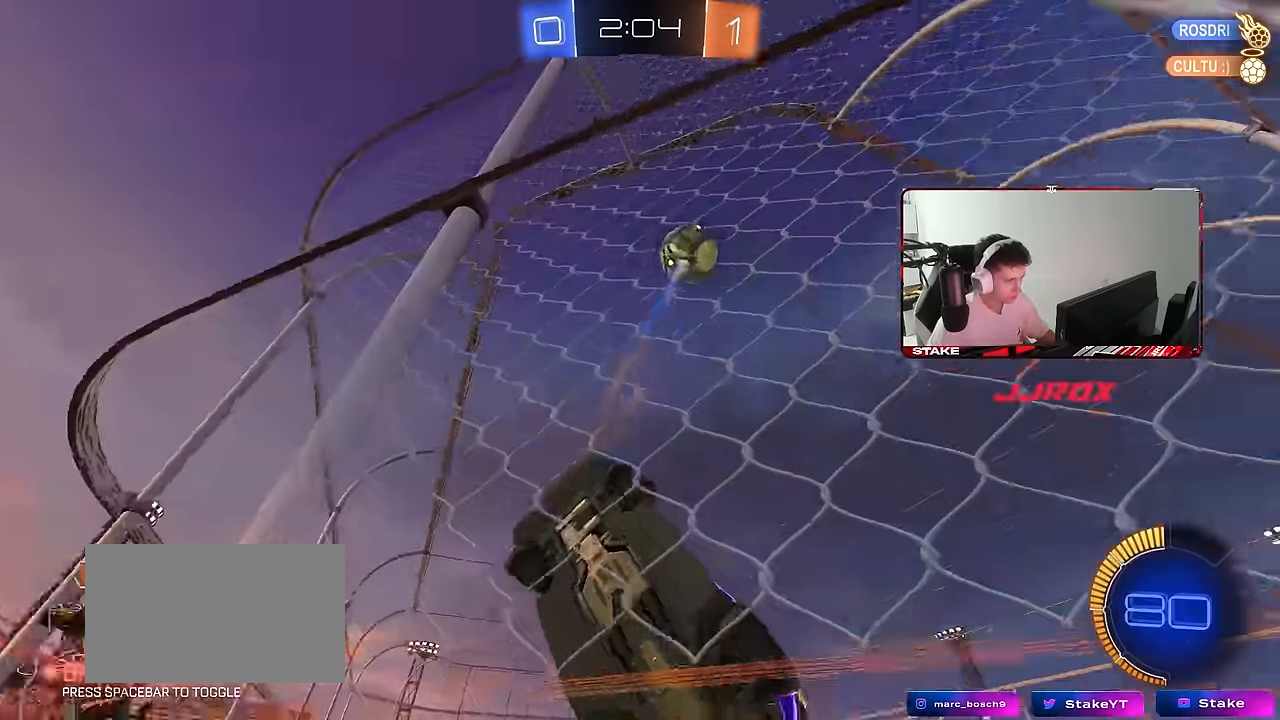
{"keys": ["a", "s"], "mouse": ["left", "right"], "mouse_move": "still", "events": [[50, "shift", "down"], [133, "shift", "up"], [183, "mouse_left", "down"], [366, "mouse_right", "down"], [416, "d", "up"], [416, "w", "up"], [466, "a", "down"], [466, "s", "down"]]}
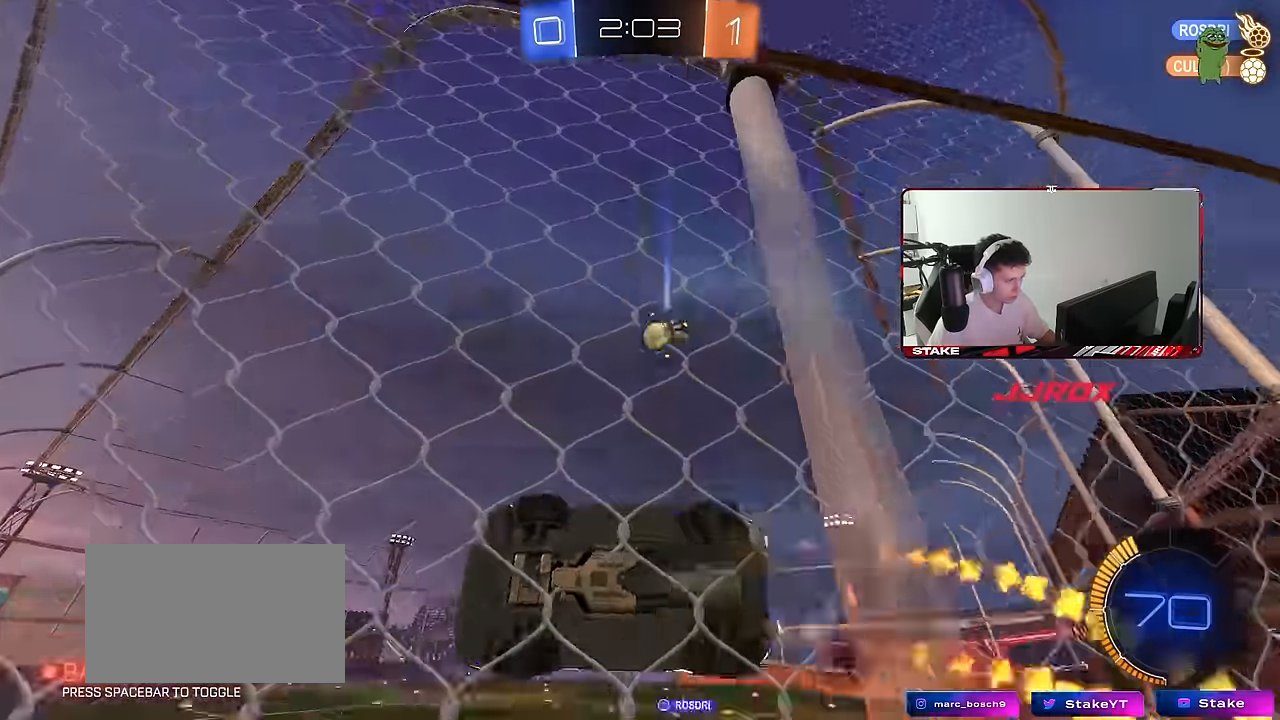
{"keys": ["a", "s"], "mouse": ["left"], "mouse_move": "still", "events": [[16, "shift", "down"], [83, "mouse_right", "up"], [100, "a", "up"], [100, "s", "up"], [100, "shift", "up"], [200, "shift", "down"], [300, "shift", "up"], [350, "s", "down"], [433, "s", "up"], [483, "a", "down"], [483, "s", "down"]]}
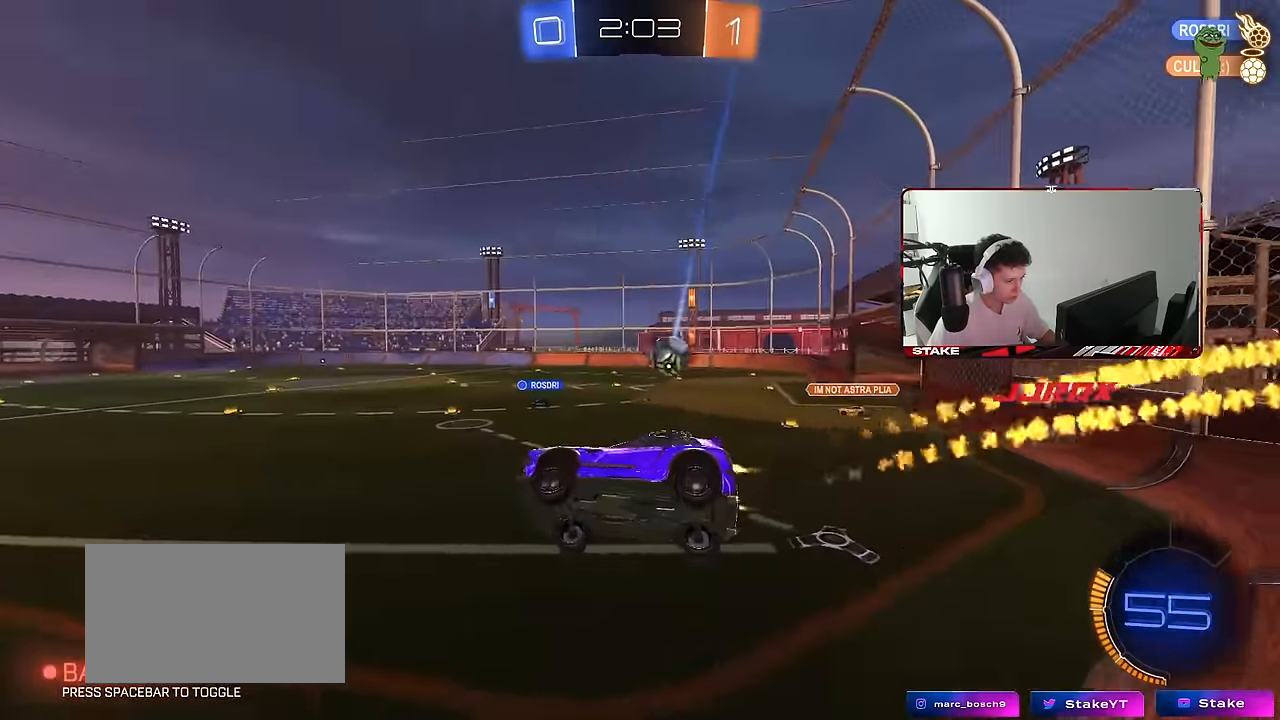
{"keys": ["w"], "mouse": ["left", "right"], "mouse_move": "still", "events": [[66, "a", "up"], [66, "s", "up"], [116, "mouse_left", "up"], [400, "w", "down"], [450, "mouse_left", "down"], [450, "mouse_right", "down"]]}
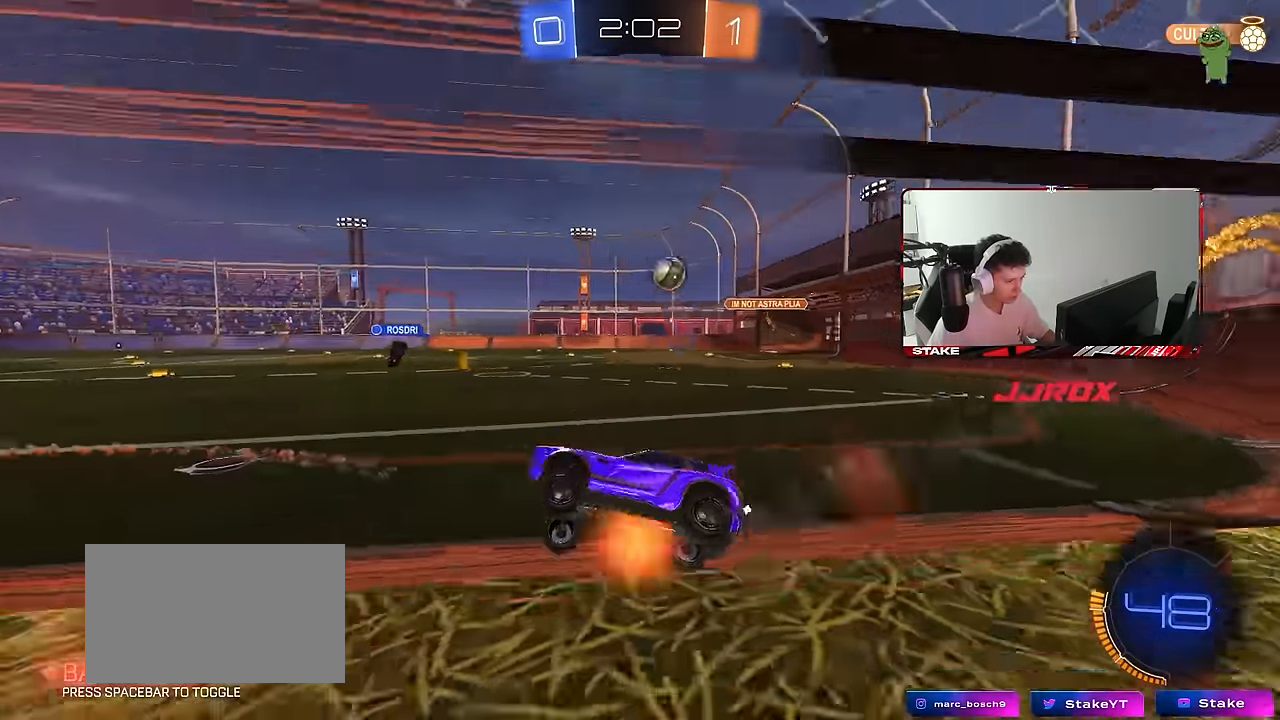
{"keys": ["w"], "mouse": [], "mouse_move": "still", "events": [[100, "mouse_right", "up"], [100, "space", "down"], [183, "d", "down"], [233, "space", "up"], [317, "d", "up"], [317, "mouse_left", "up"]]}
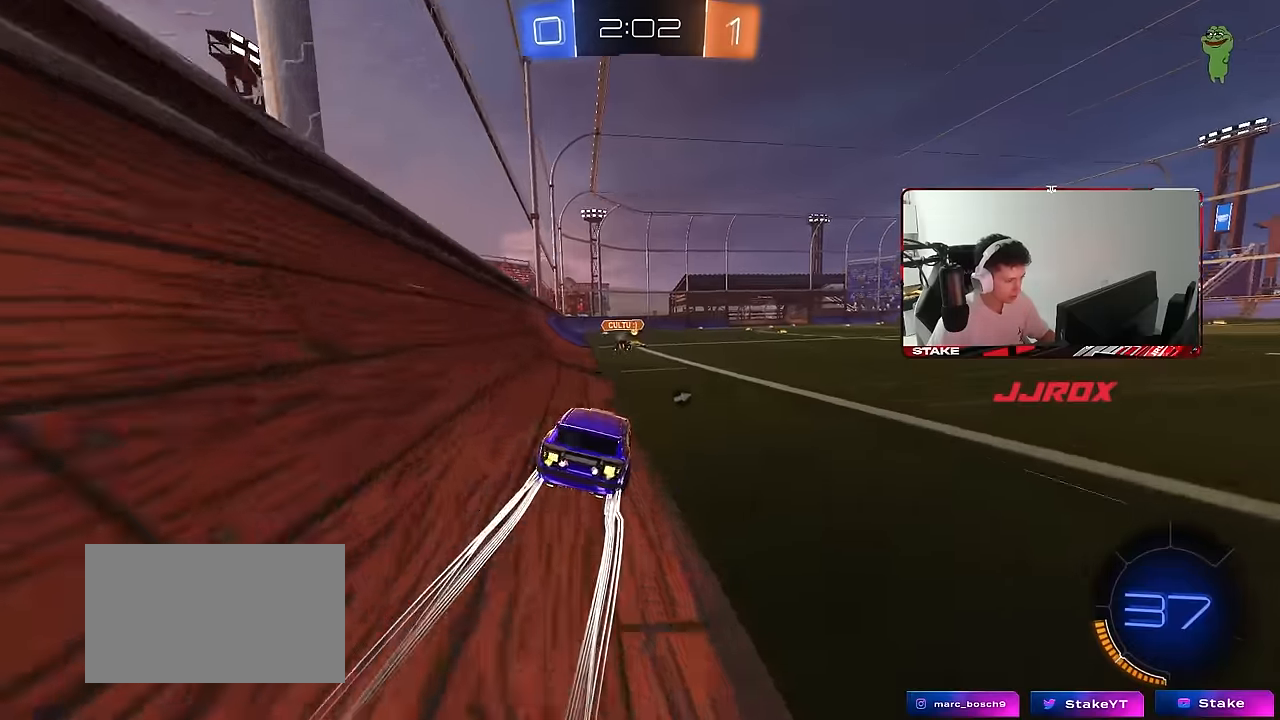
{"keys": ["w"], "mouse": [], "mouse_move": "still", "events": [[150, "space", "down"], [333, "space", "up"]]}
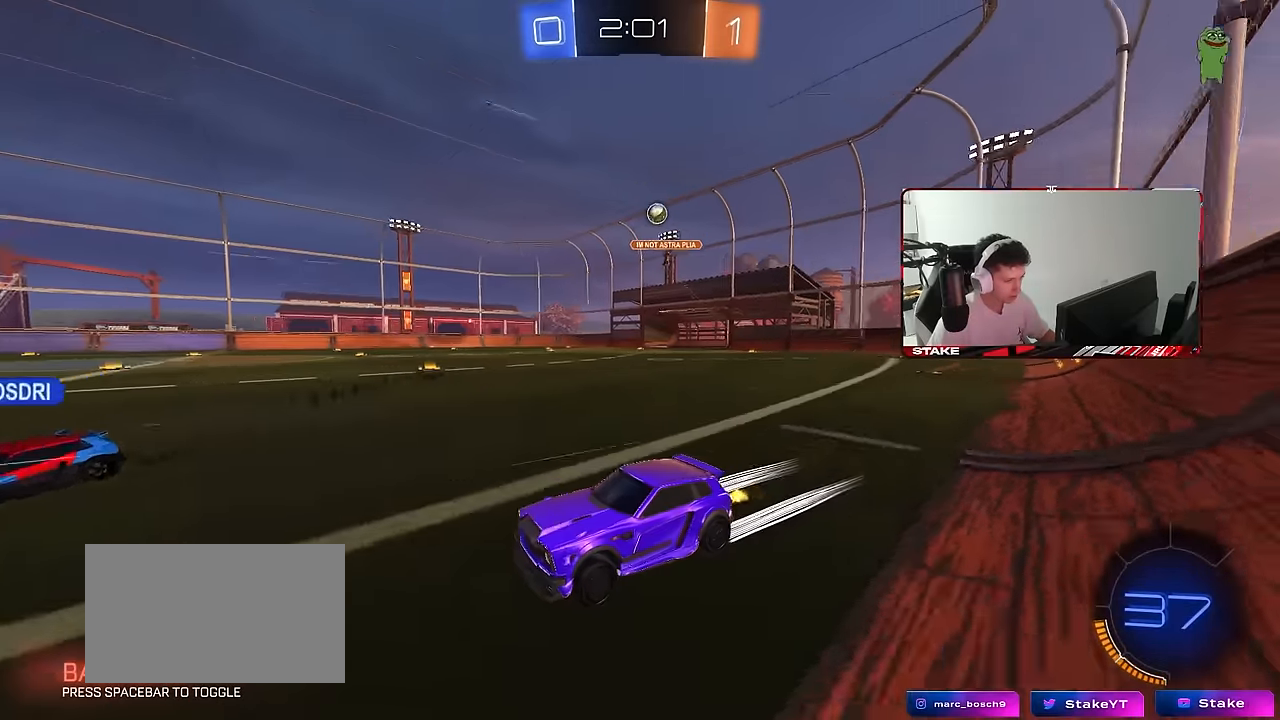
{"keys": ["w"], "mouse": [], "mouse_move": "still", "events": [[167, "d", "down"], [450, "d", "up"]]}
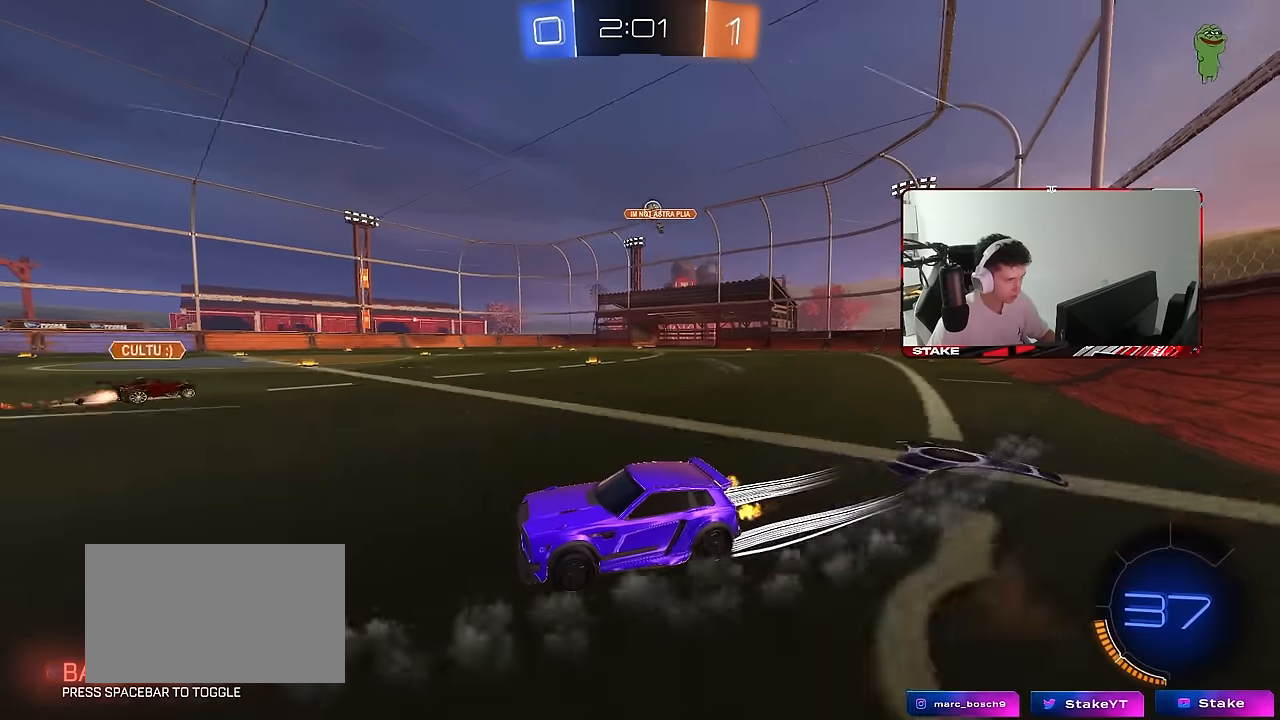
{"keys": ["d", "space", "w"], "mouse": [], "mouse_move": "still", "events": [[183, "space", "down"], [283, "d", "down"], [317, "space", "up"], [417, "space", "down"]]}
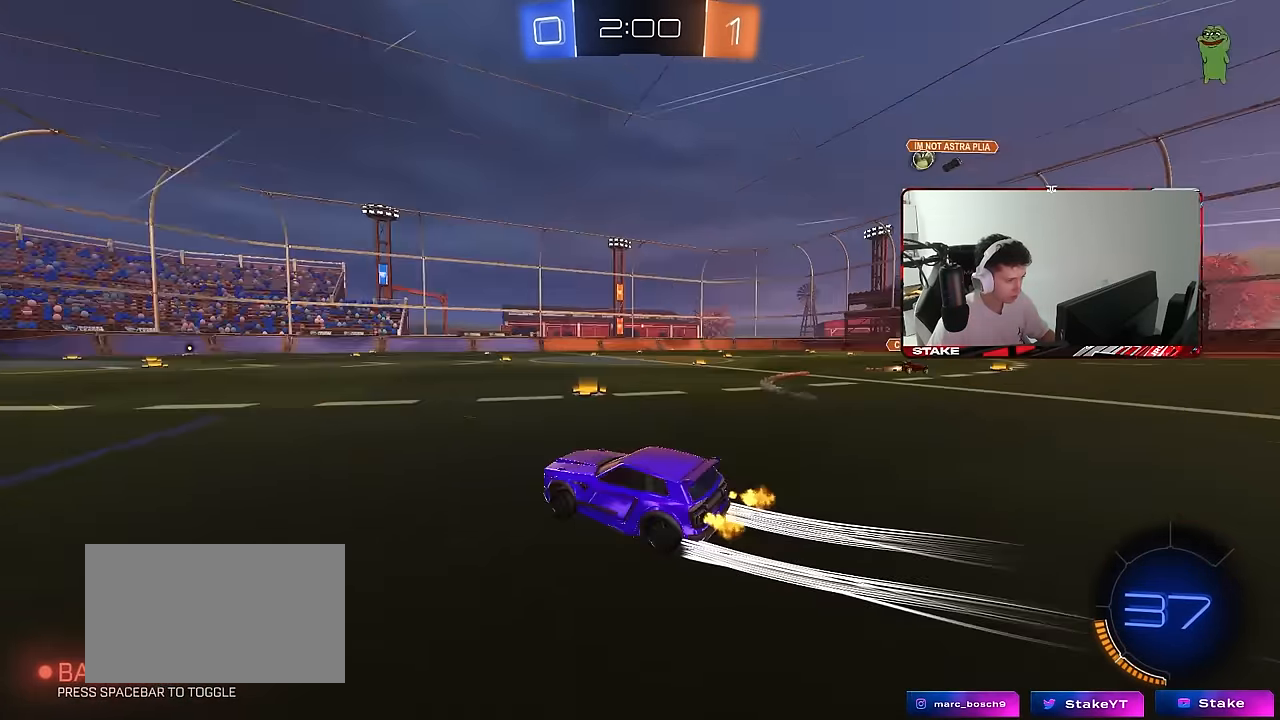
{"keys": ["w"], "mouse": ["left"], "mouse_move": "still", "events": [[50, "shift", "down"], [50, "space", "up"], [150, "shift", "up"], [300, "mouse_left", "down"], [433, "d", "up"]]}
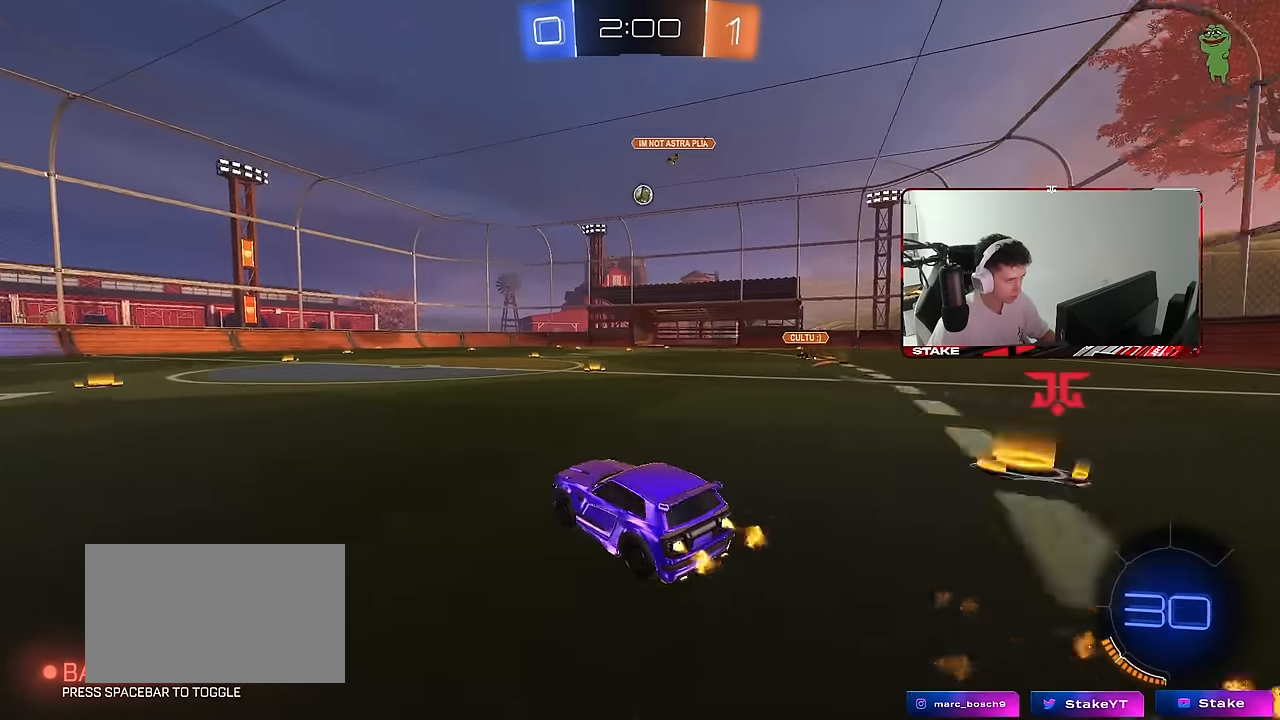
{"keys": ["a", "s", "shift"], "mouse": ["left", "right"], "mouse_move": "still", "events": [[117, "a", "down"], [117, "mouse_left", "up"], [267, "a", "up"], [317, "mouse_right", "down"], [350, "a", "down"], [350, "shift", "down"], [400, "mouse_right", "up"], [450, "mouse_left", "down"], [450, "mouse_right", "down"], [500, "s", "down"], [500, "w", "up"]]}
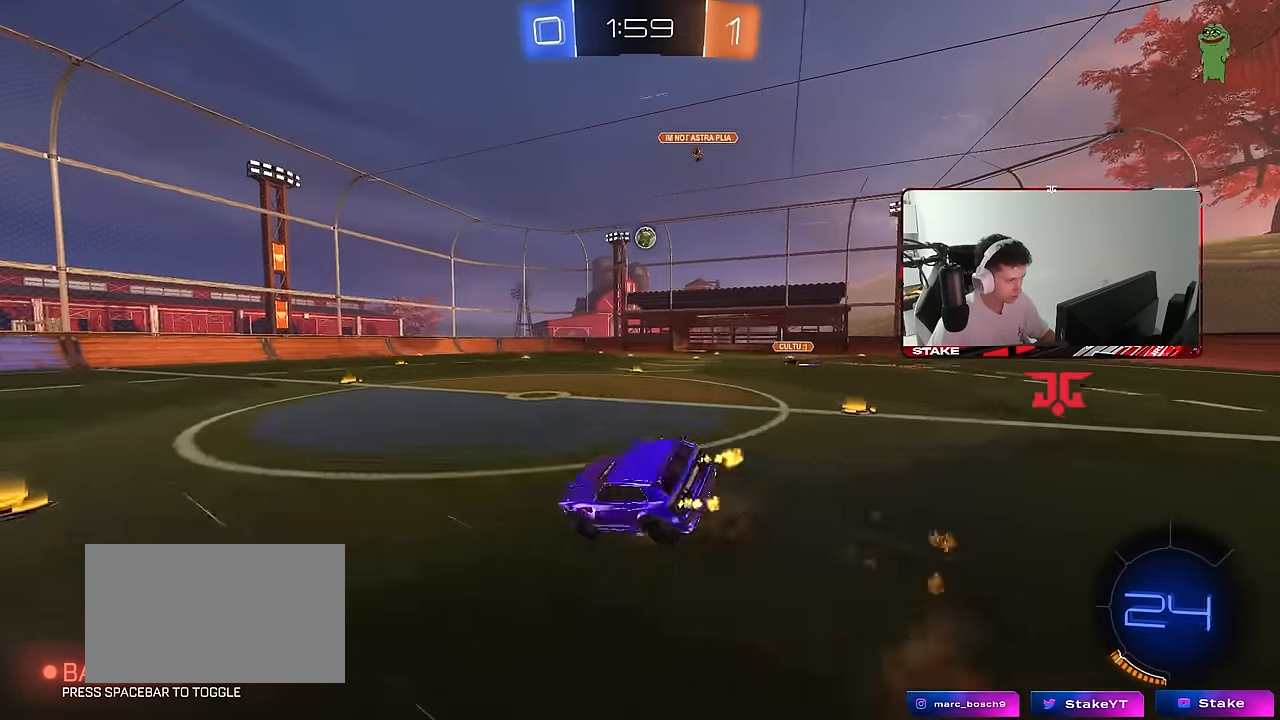
{"keys": ["a", "s", "shift", "space"], "mouse": [], "mouse_move": "still", "events": [[50, "space", "down"], [83, "mouse_left", "up"], [83, "mouse_right", "up"], [183, "space", "up"], [283, "s", "up"], [367, "s", "down"], [367, "space", "down"]]}